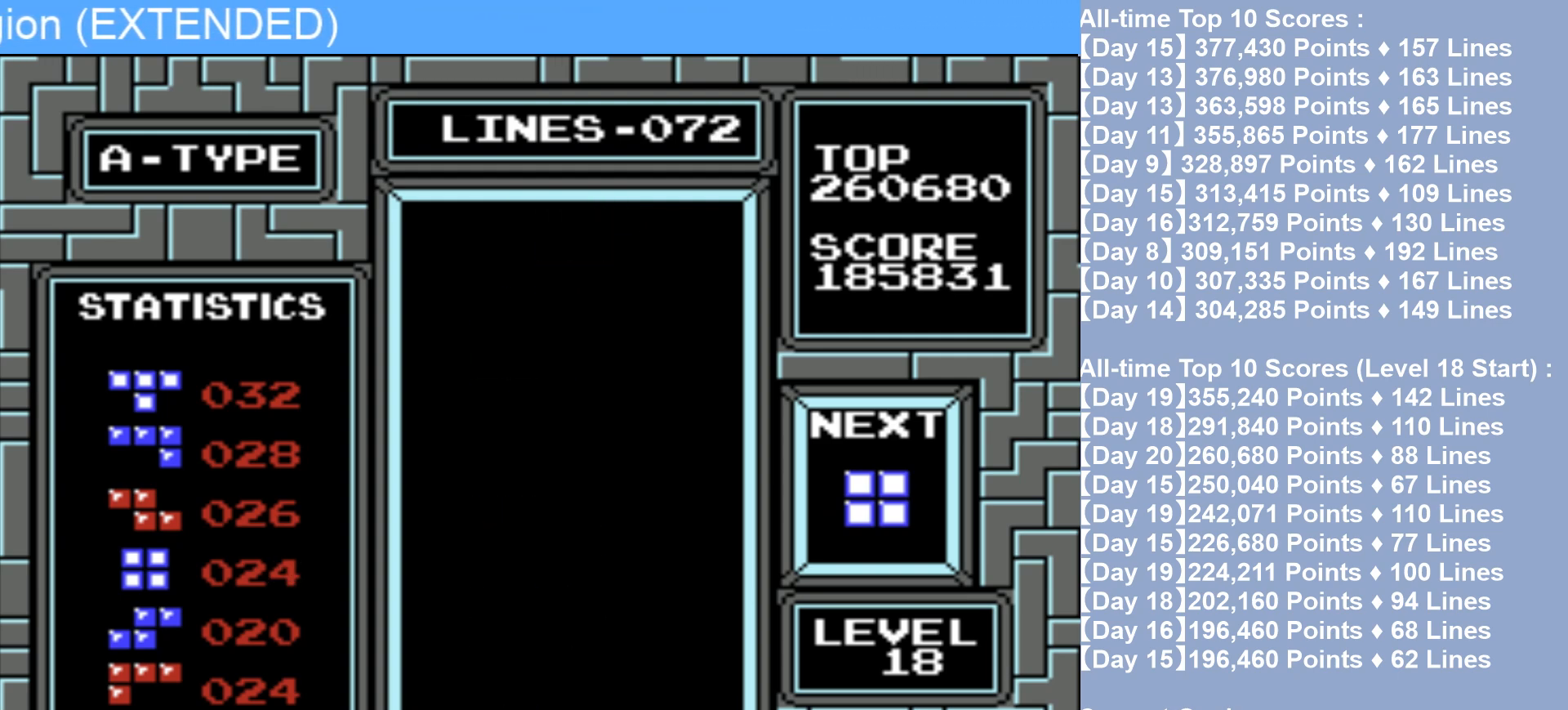
Gameplay with a controller (Nintendo layout); each line is a JSON object with the inputs held at the frame after it. "events" lists button and stick changes between this image and that frame as [ms after this image, input, new state], when the widget could be followed in between. Not read: L3 R3.
{"buttons": [], "events": []}
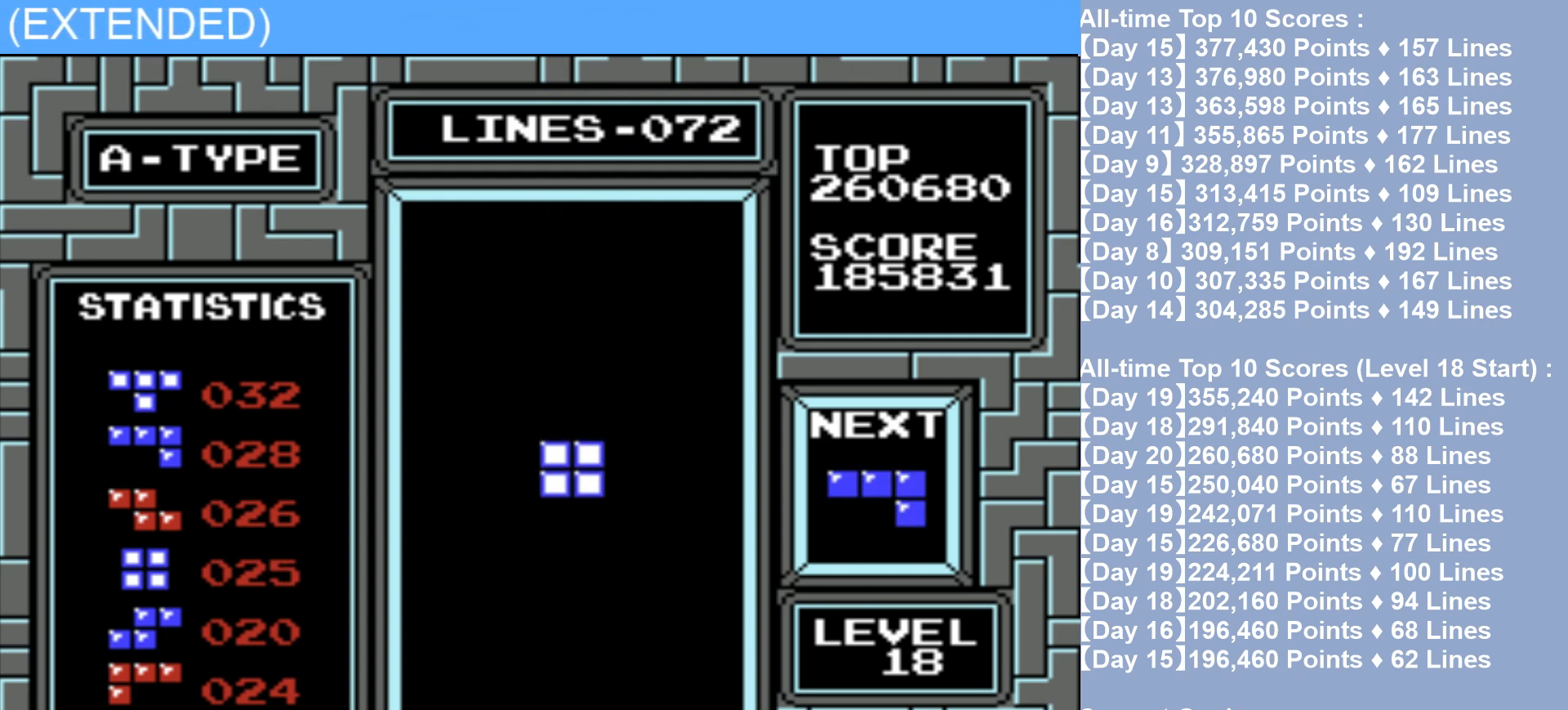
{"buttons": [], "events": []}
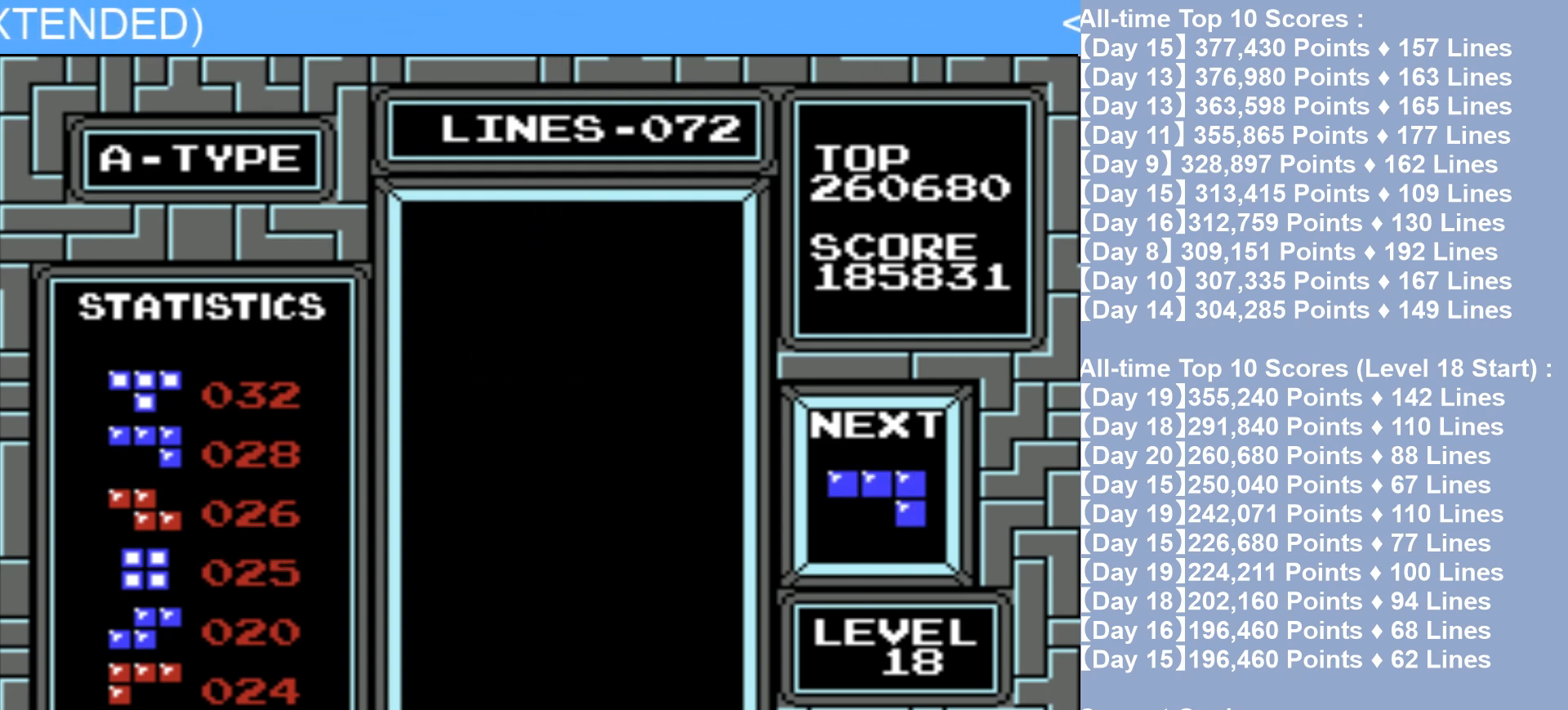
{"buttons": [], "events": []}
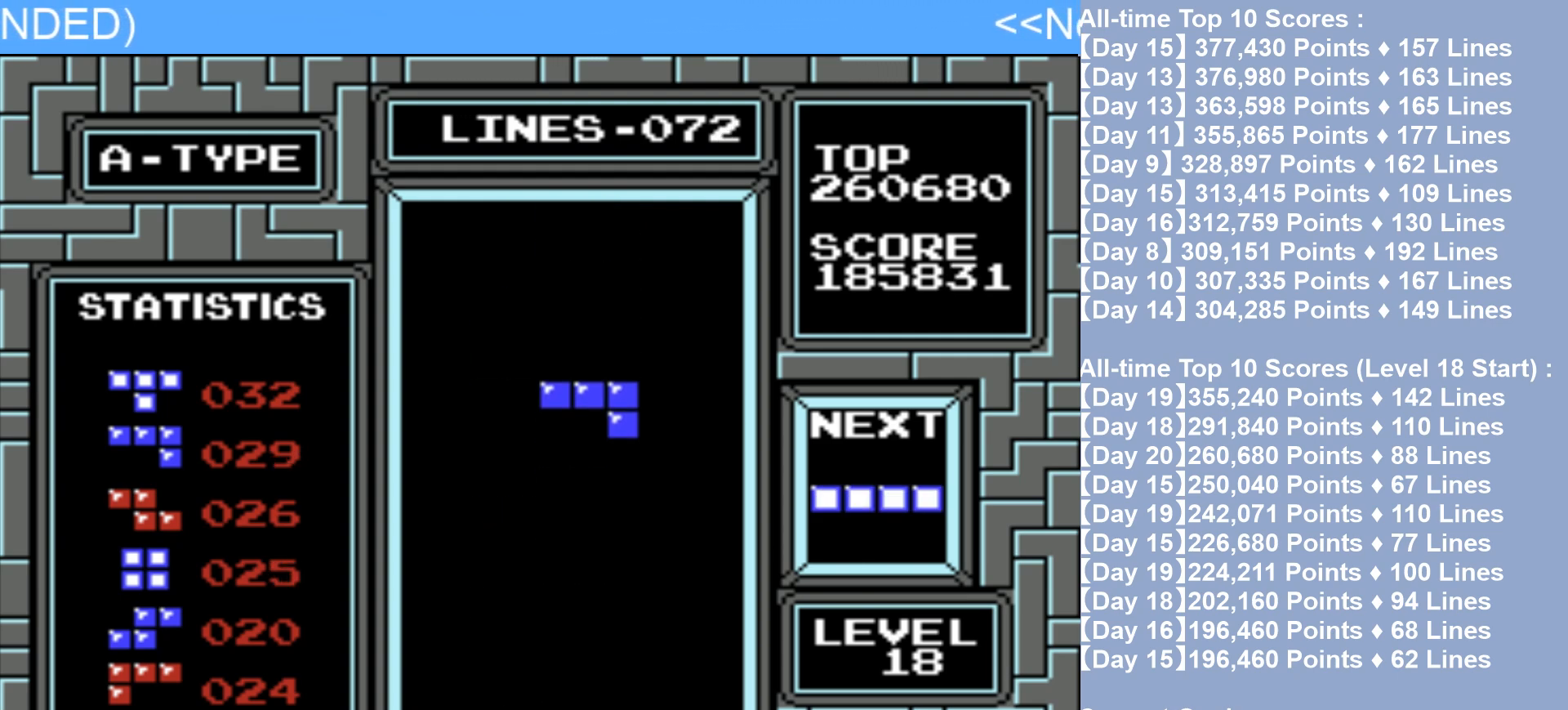
{"buttons": [], "events": []}
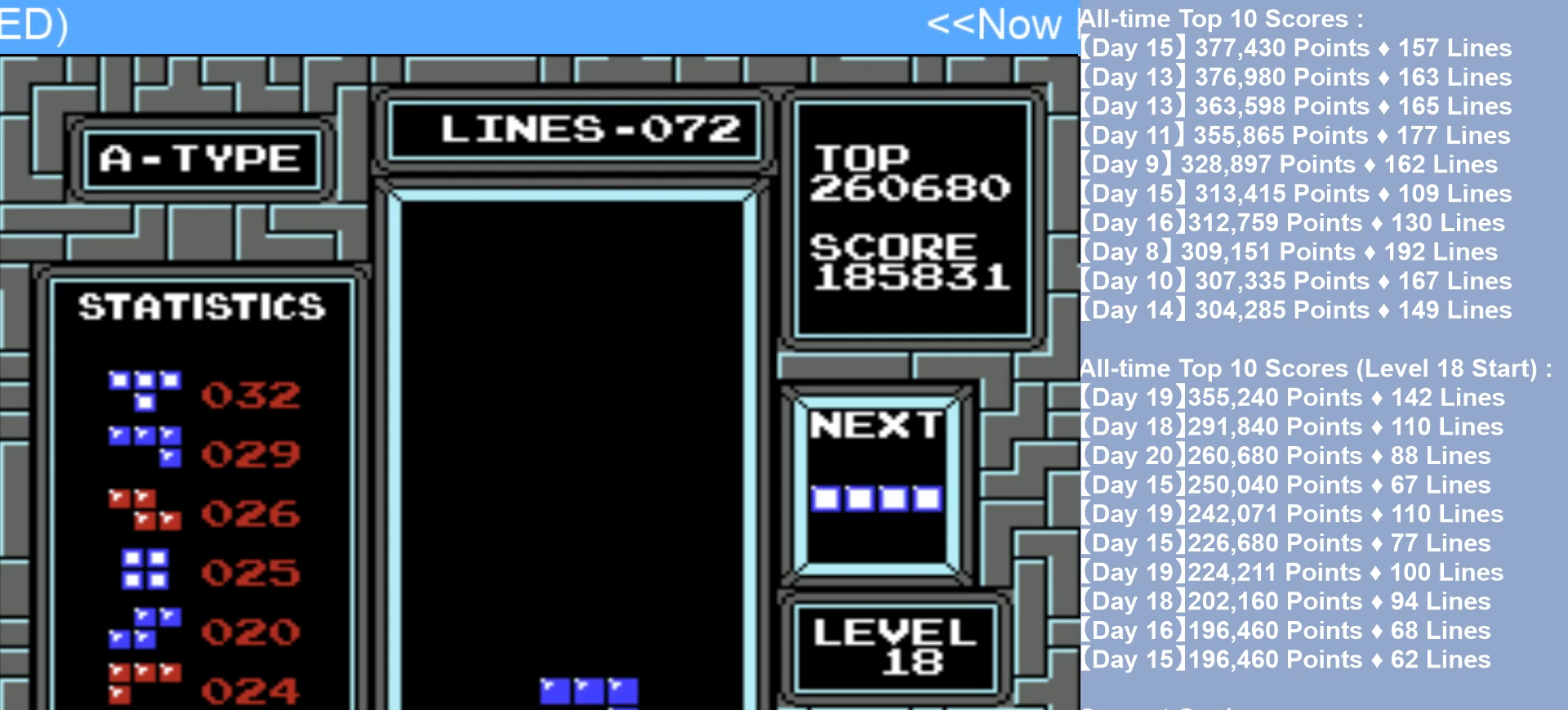
{"buttons": ["DPAD_LEFT"], "events": [[150, "DPAD_LEFT", "down"]]}
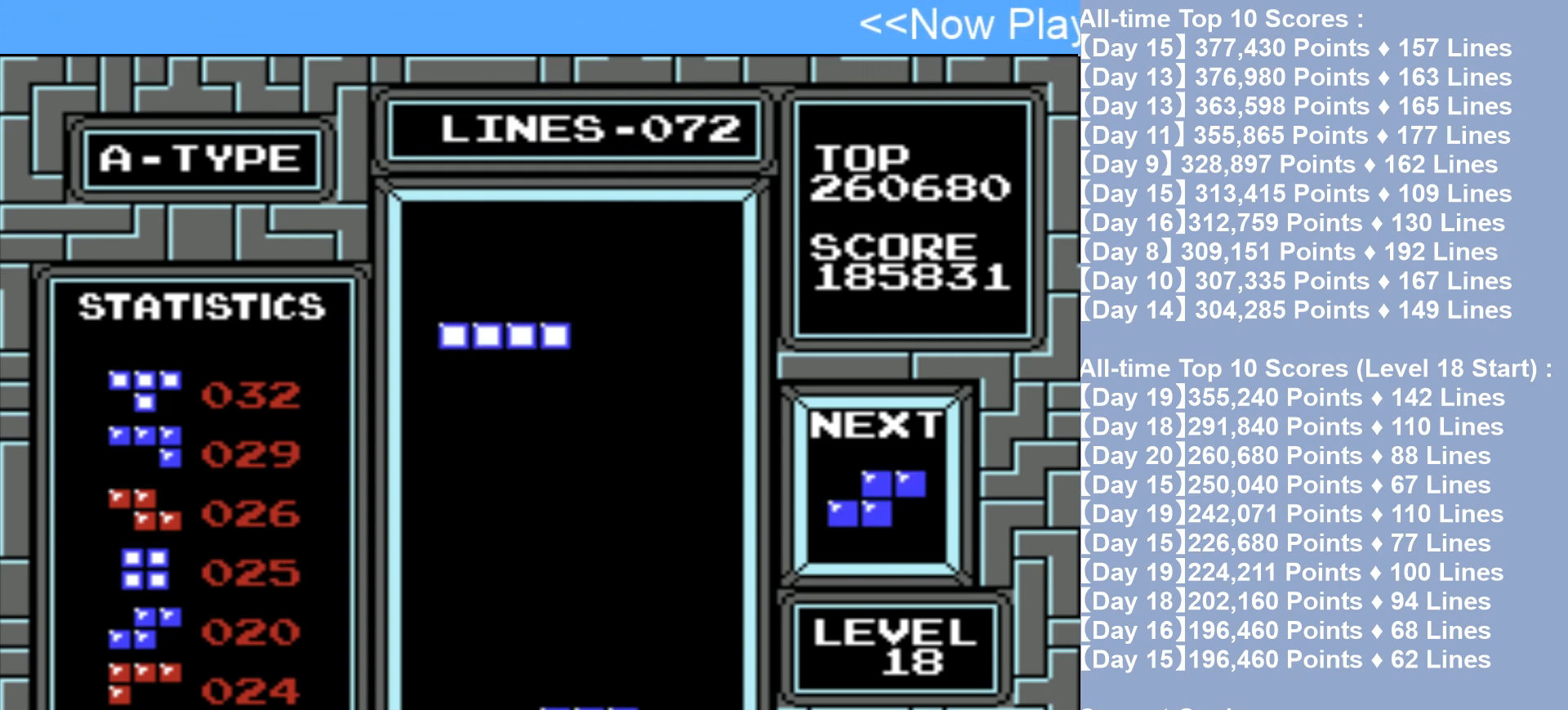
{"buttons": ["DPAD_LEFT"], "events": [[33, "A", "down"], [167, "A", "up"]]}
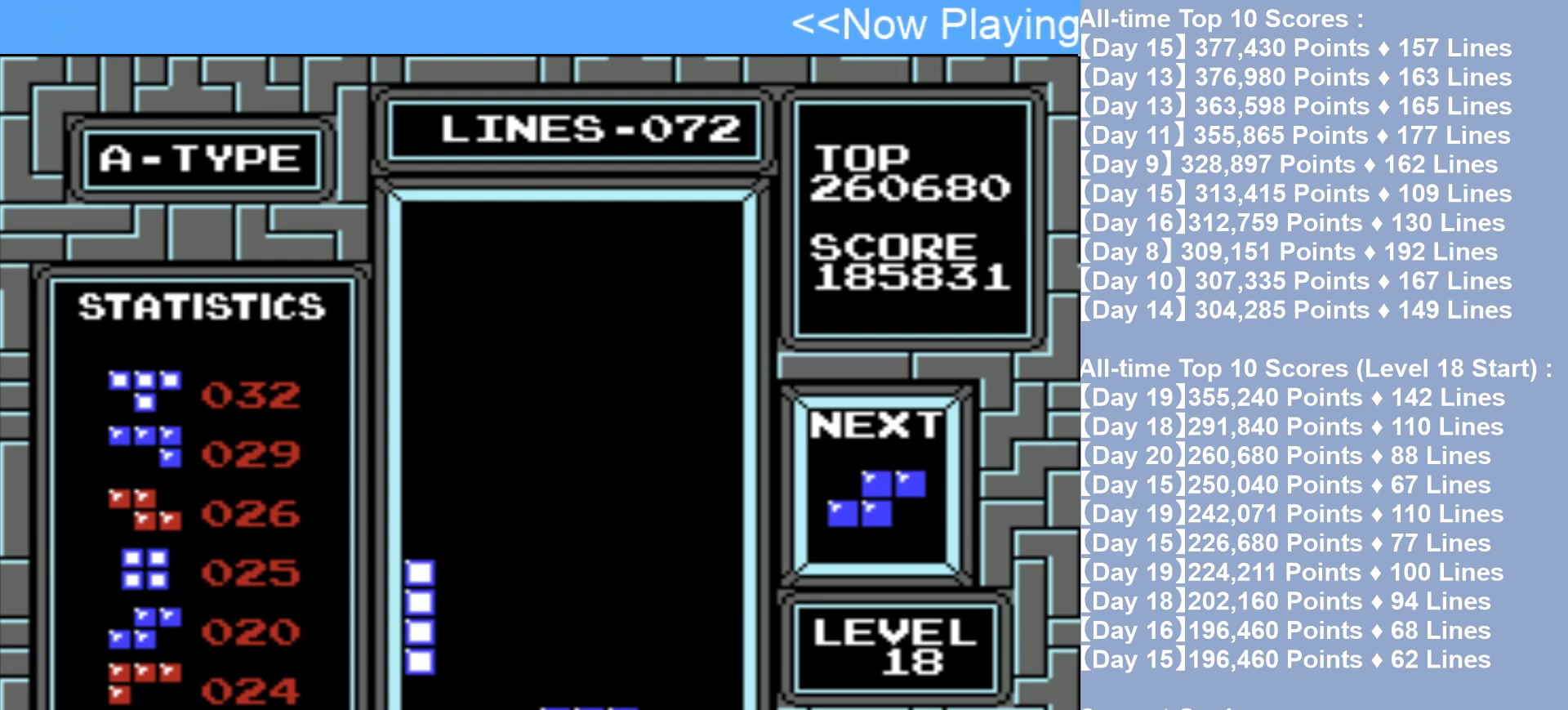
{"buttons": ["DPAD_LEFT"], "events": []}
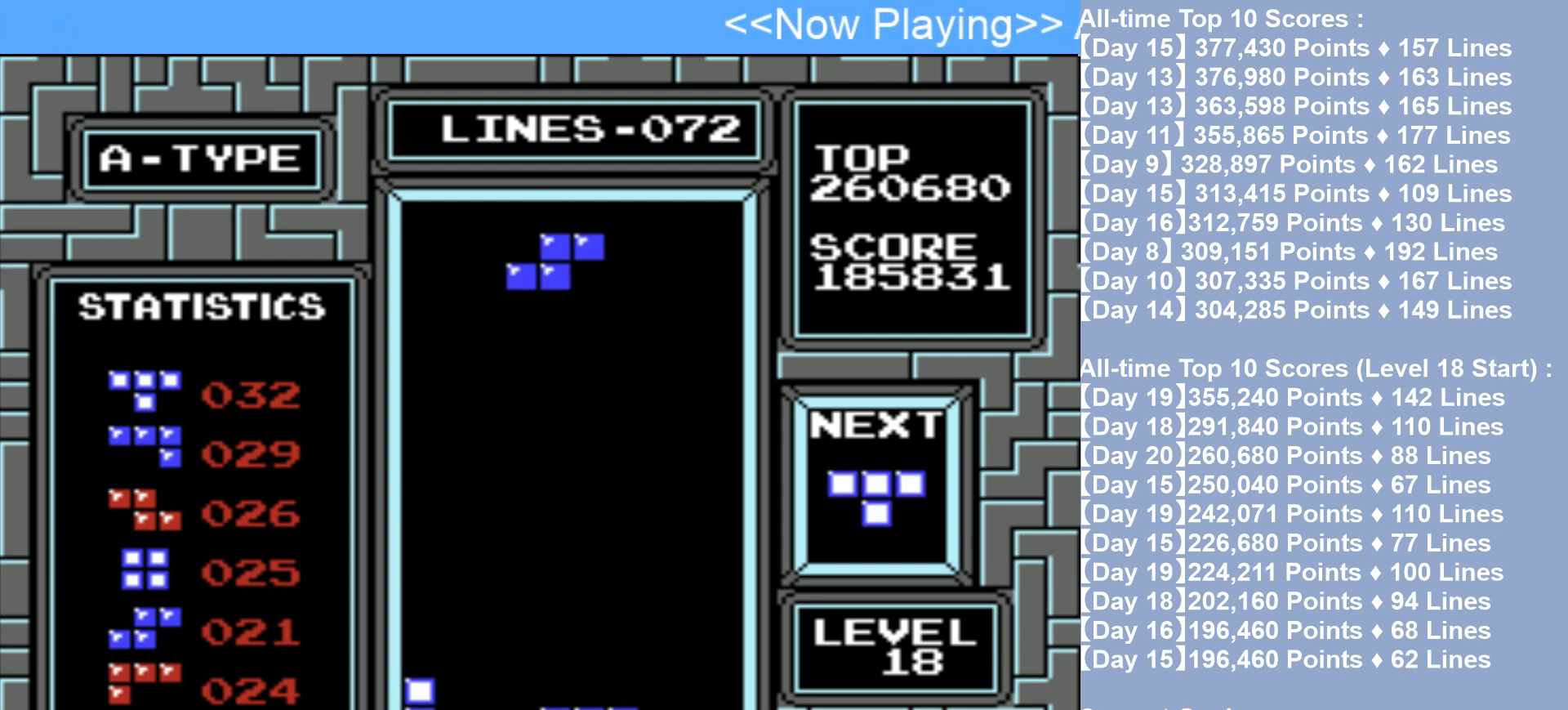
{"buttons": ["DPAD_RIGHT"], "events": [[167, "DPAD_LEFT", "up"], [450, "DPAD_RIGHT", "down"]]}
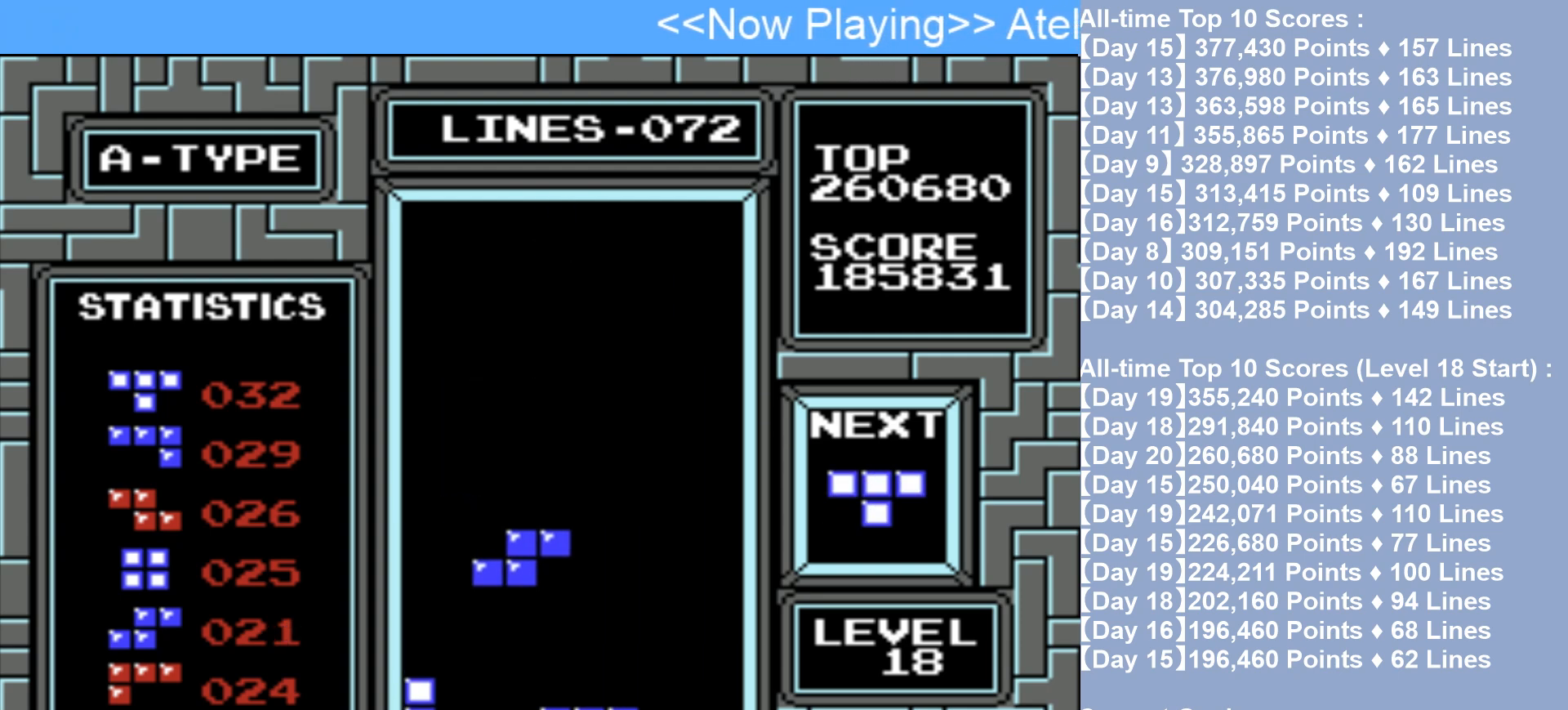
{"buttons": ["DPAD_RIGHT"], "events": [[67, "DPAD_RIGHT", "up"], [267, "DPAD_RIGHT", "down"]]}
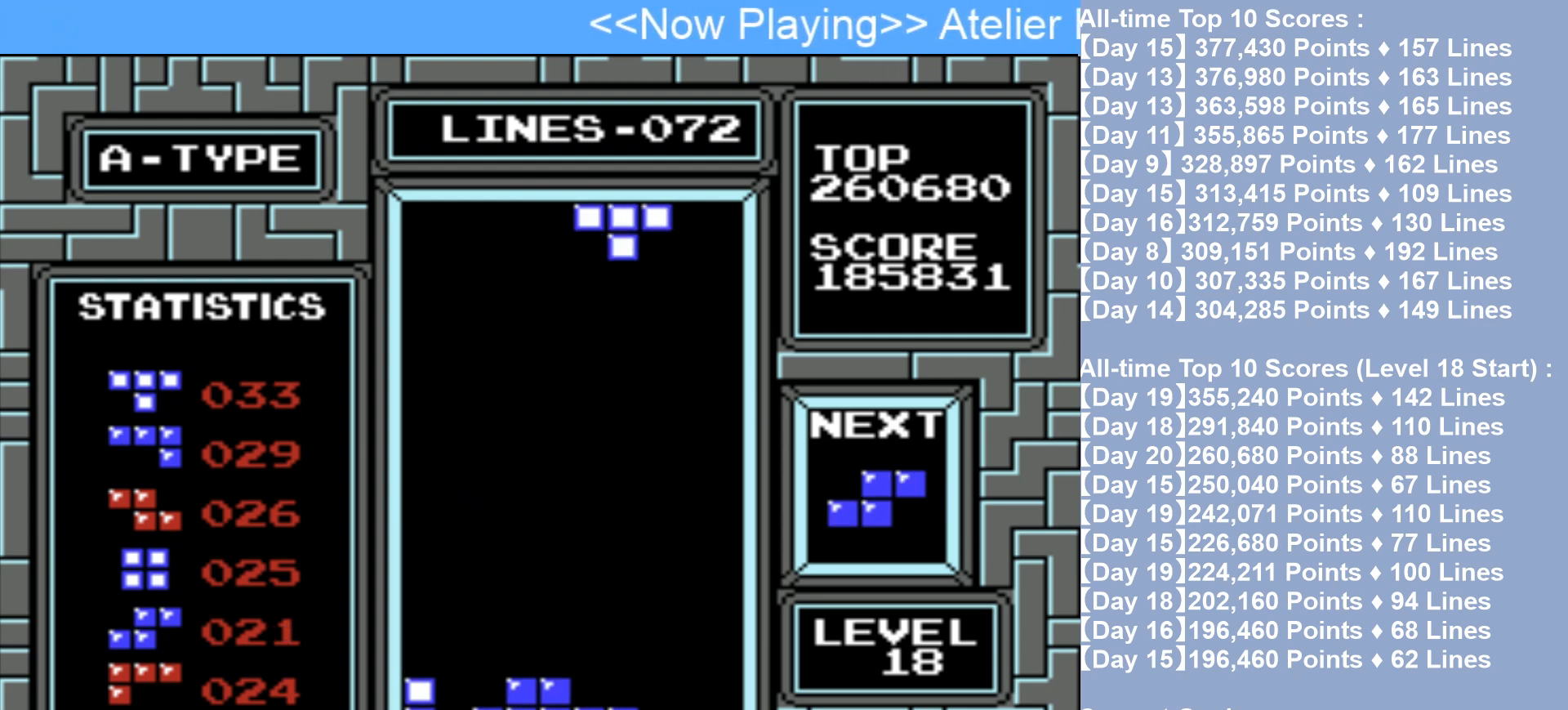
{"buttons": ["DPAD_LEFT"], "events": [[133, "B", "down"], [267, "B", "up"], [267, "DPAD_RIGHT", "up"], [367, "DPAD_LEFT", "down"]]}
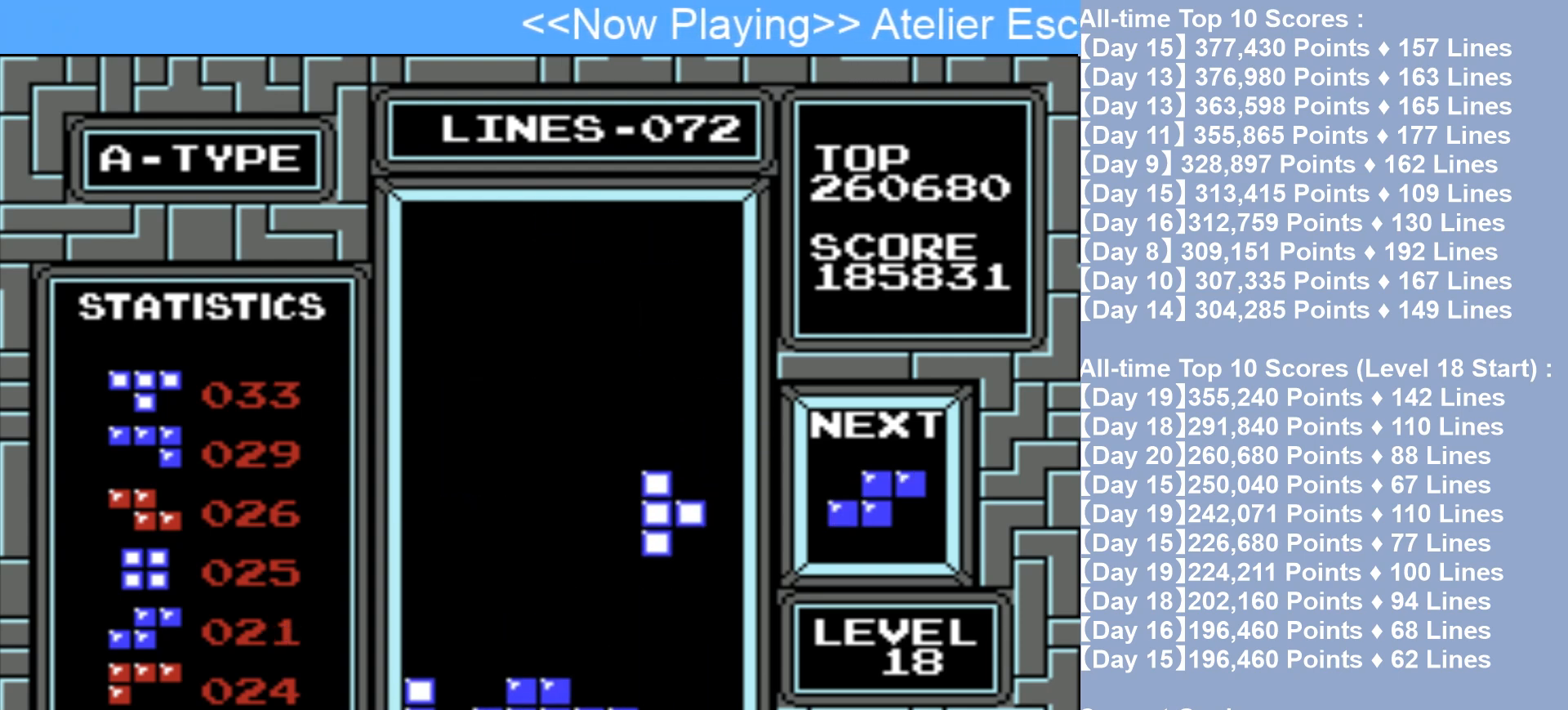
{"buttons": [], "events": [[17, "DPAD_LEFT", "up"]]}
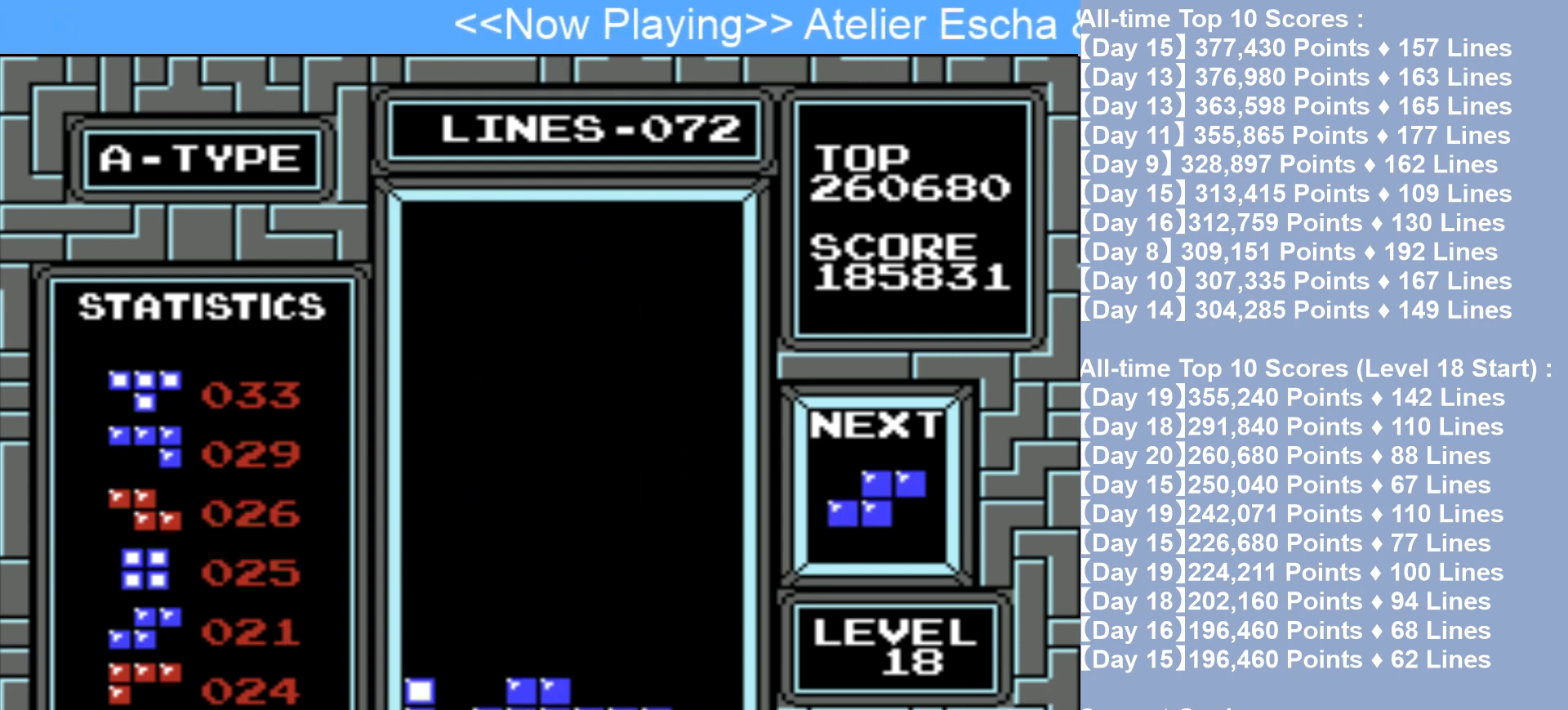
{"buttons": [], "events": []}
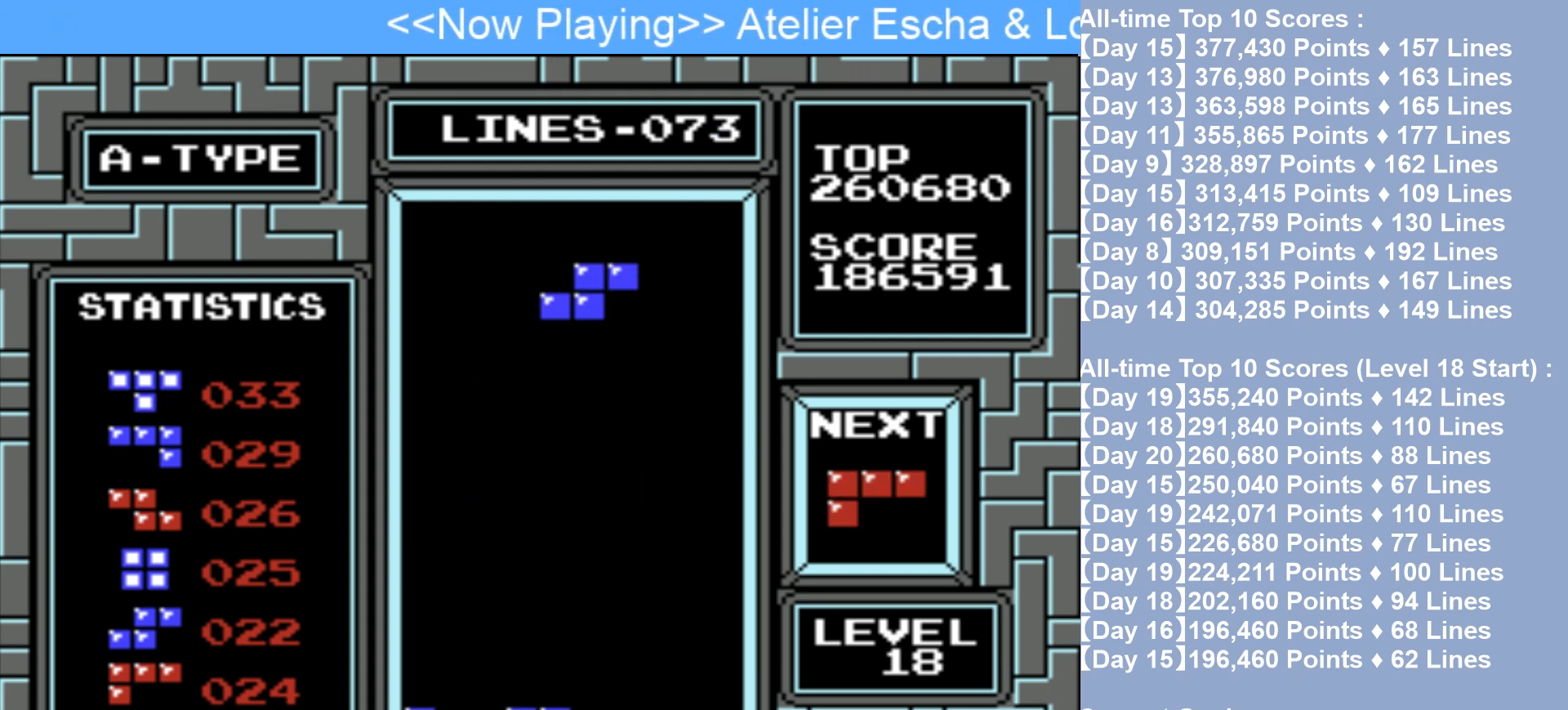
{"buttons": [], "events": [[17, "DPAD_RIGHT", "down"], [50, "A", "down"], [167, "A", "up"], [183, "DPAD_RIGHT", "up"], [217, "DPAD_RIGHT", "down"], [367, "DPAD_RIGHT", "up"]]}
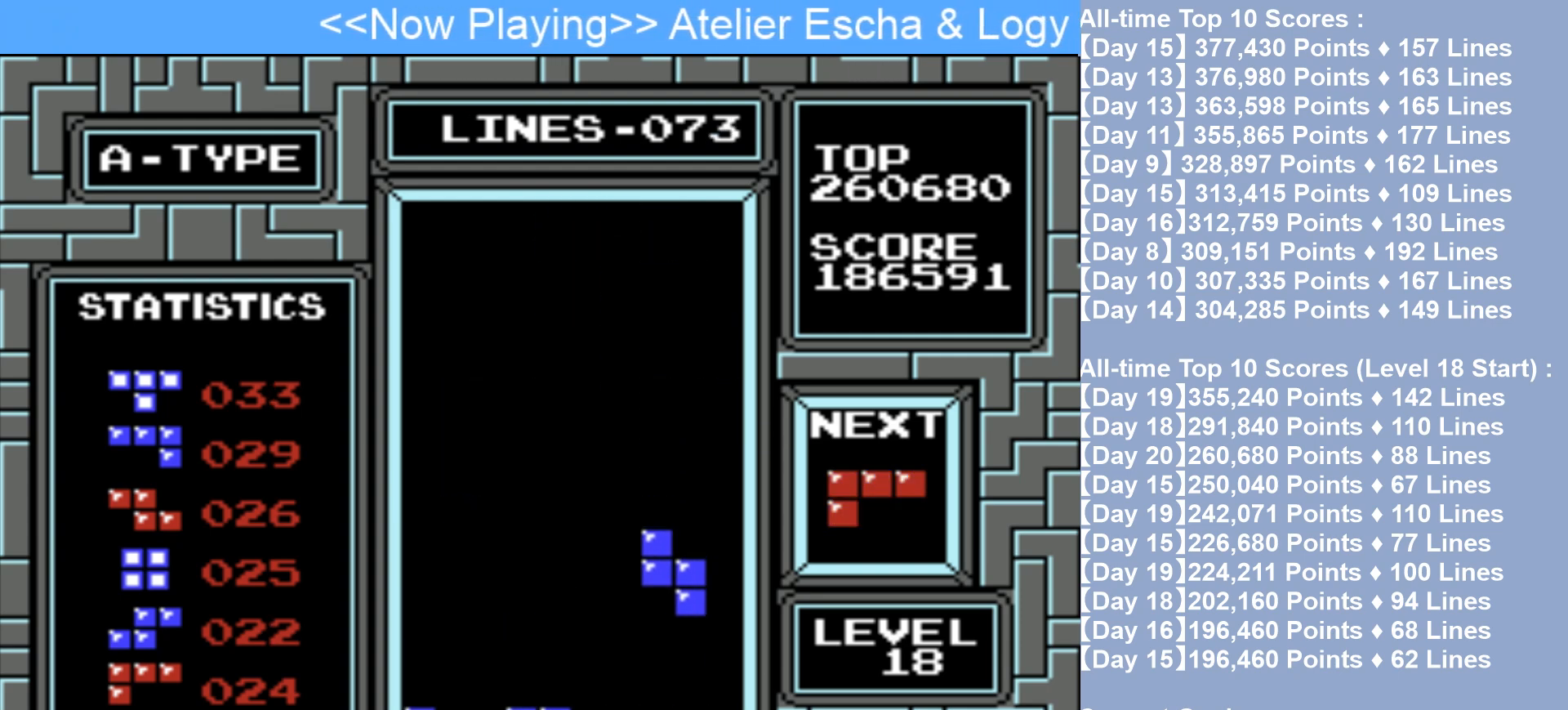
{"buttons": [], "events": []}
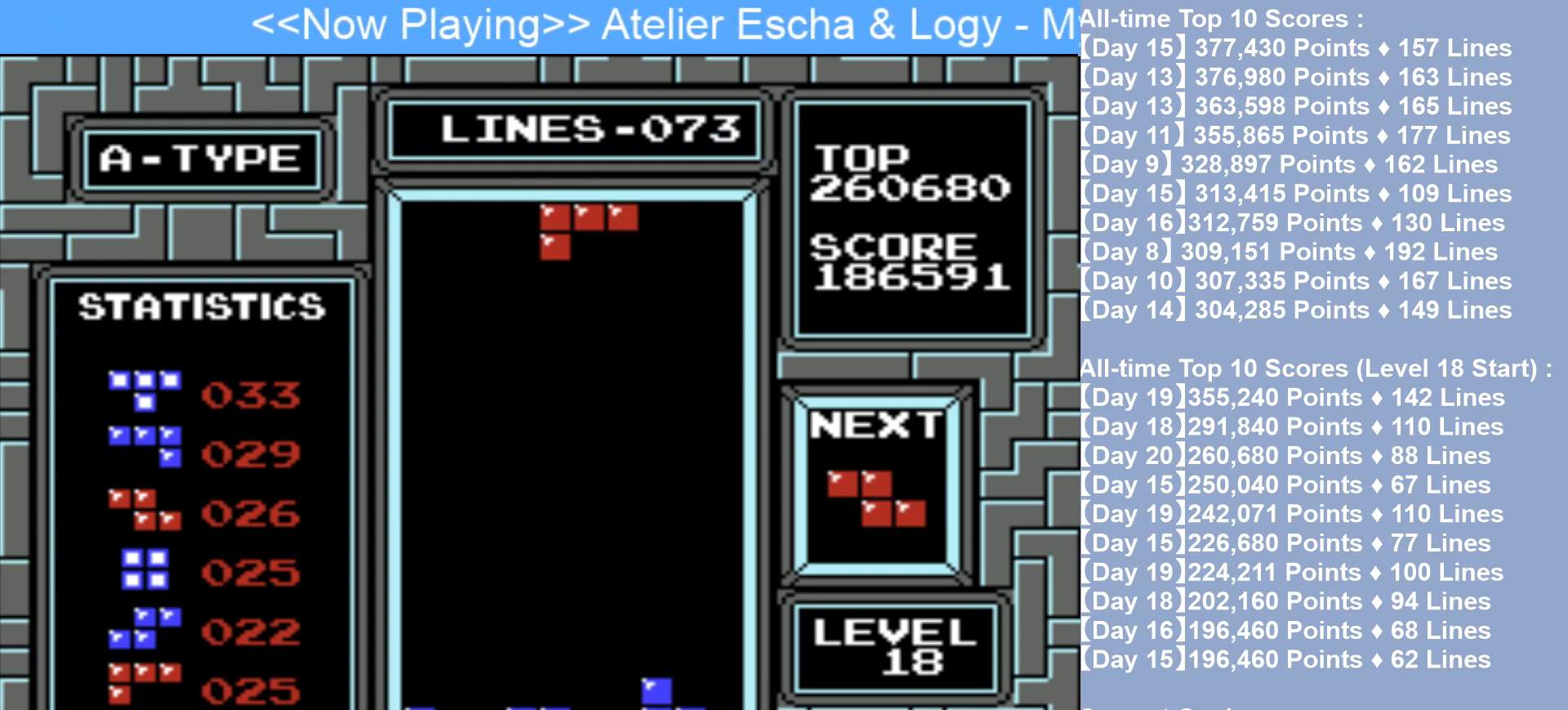
{"buttons": [], "events": [[67, "B", "down"], [183, "B", "up"]]}
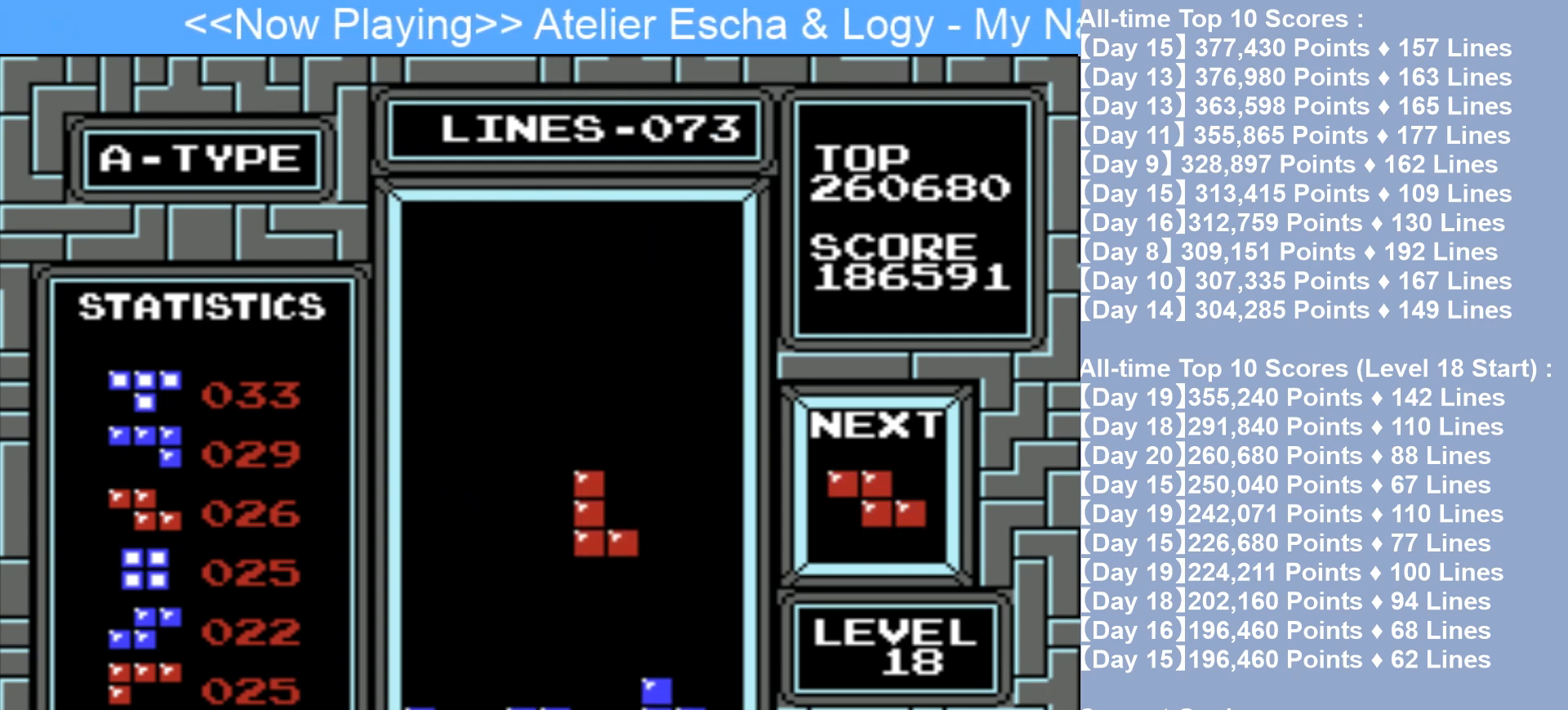
{"buttons": [], "events": []}
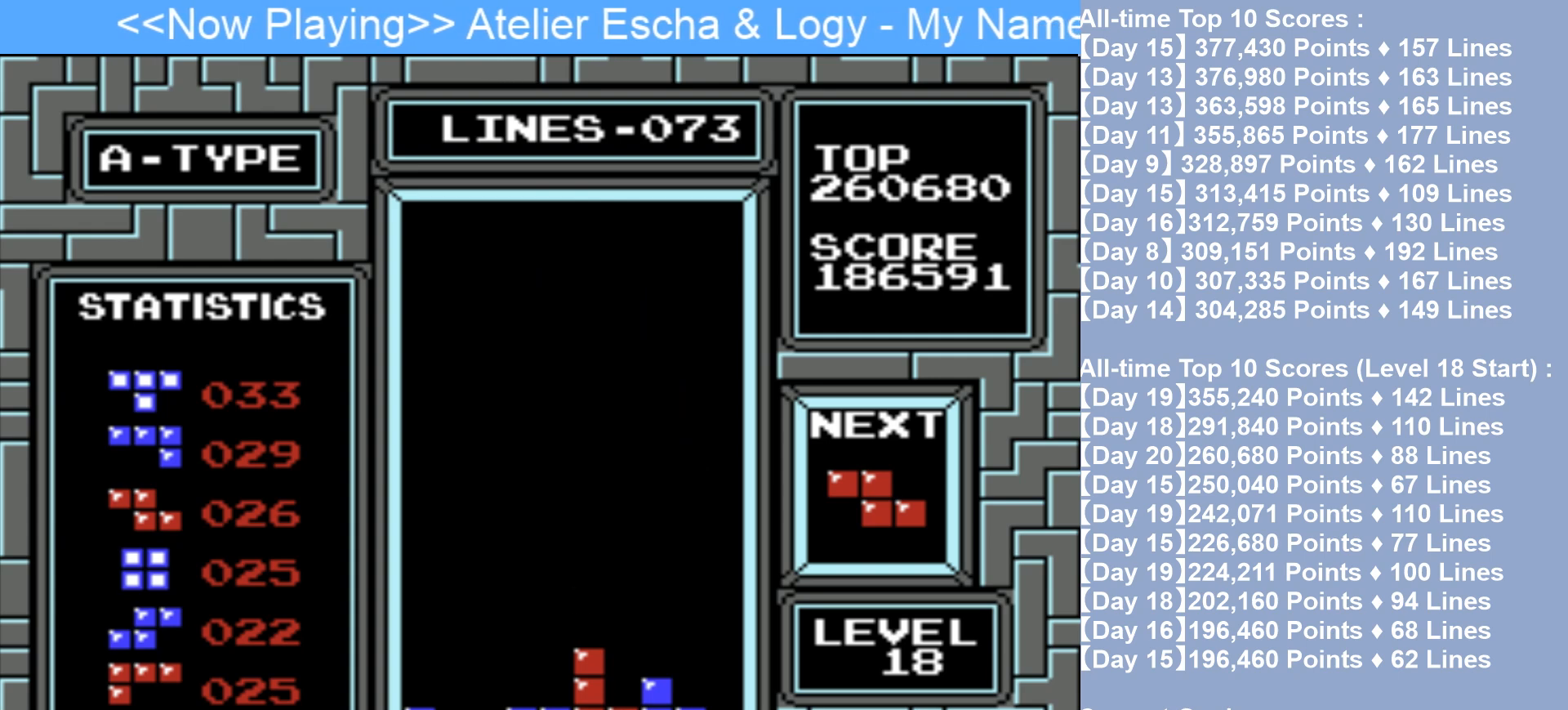
{"buttons": [], "events": [[150, "A", "down"], [150, "DPAD_RIGHT", "down"], [267, "A", "up"], [267, "DPAD_RIGHT", "up"]]}
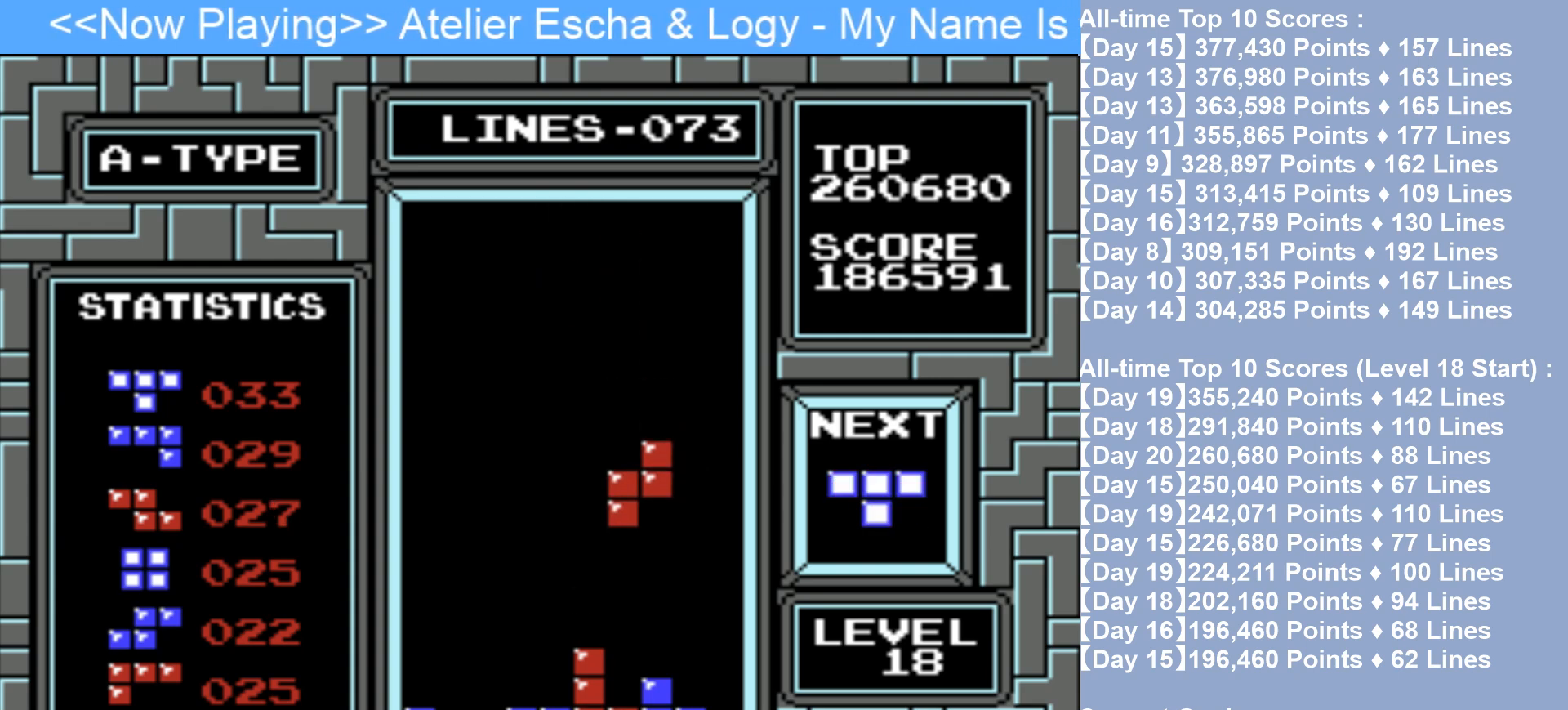
{"buttons": [], "events": []}
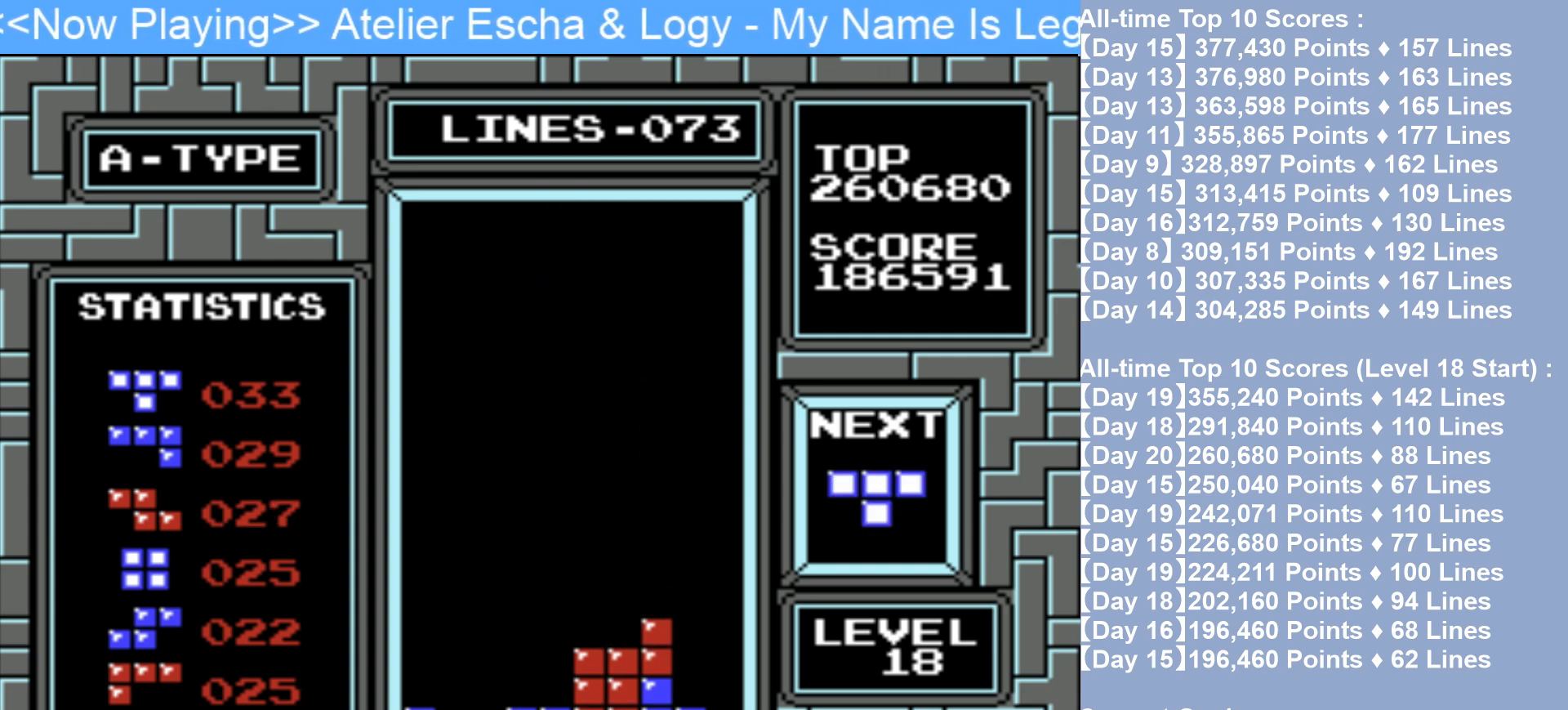
{"buttons": ["DPAD_RIGHT"], "events": [[217, "B", "down"], [350, "B", "up"], [367, "DPAD_RIGHT", "down"]]}
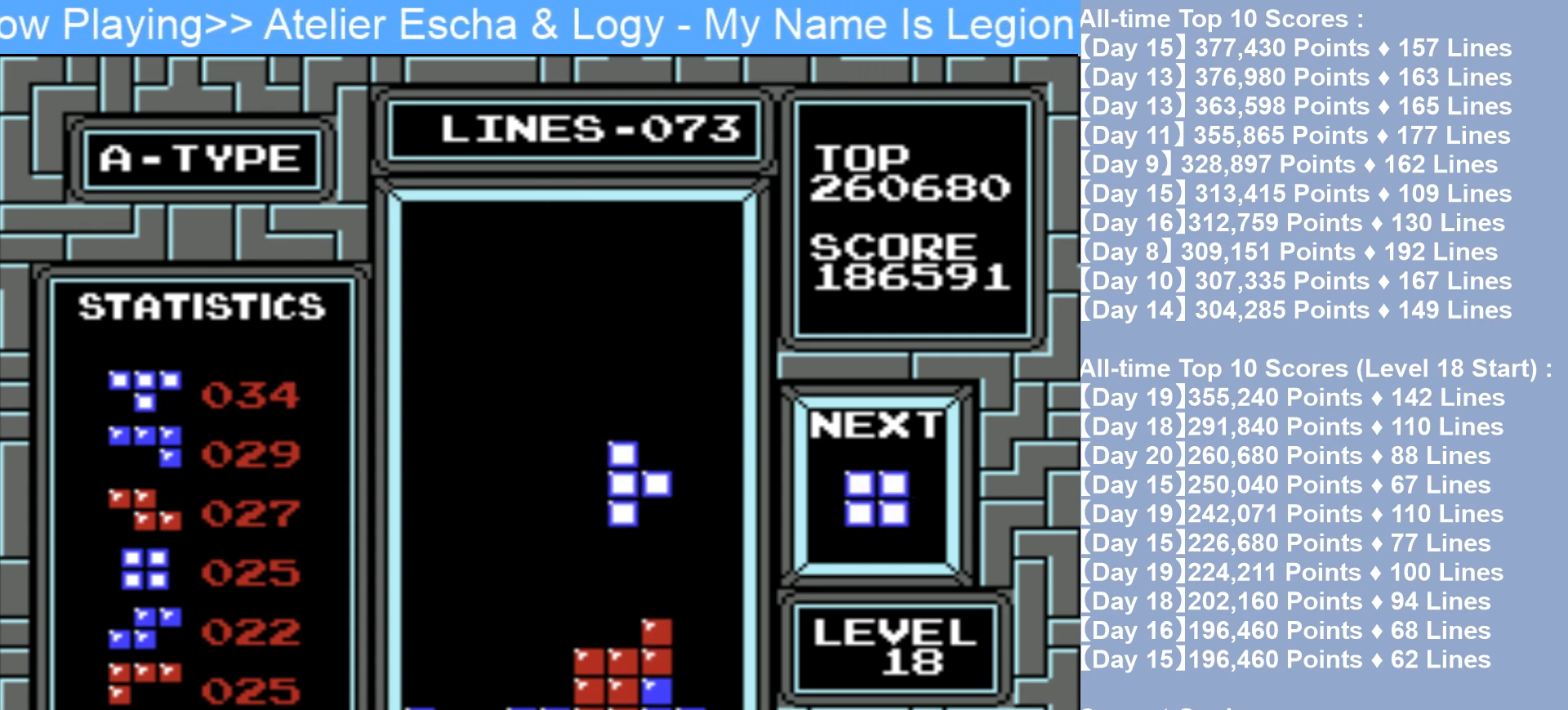
{"buttons": [], "events": [[17, "DPAD_RIGHT", "up"]]}
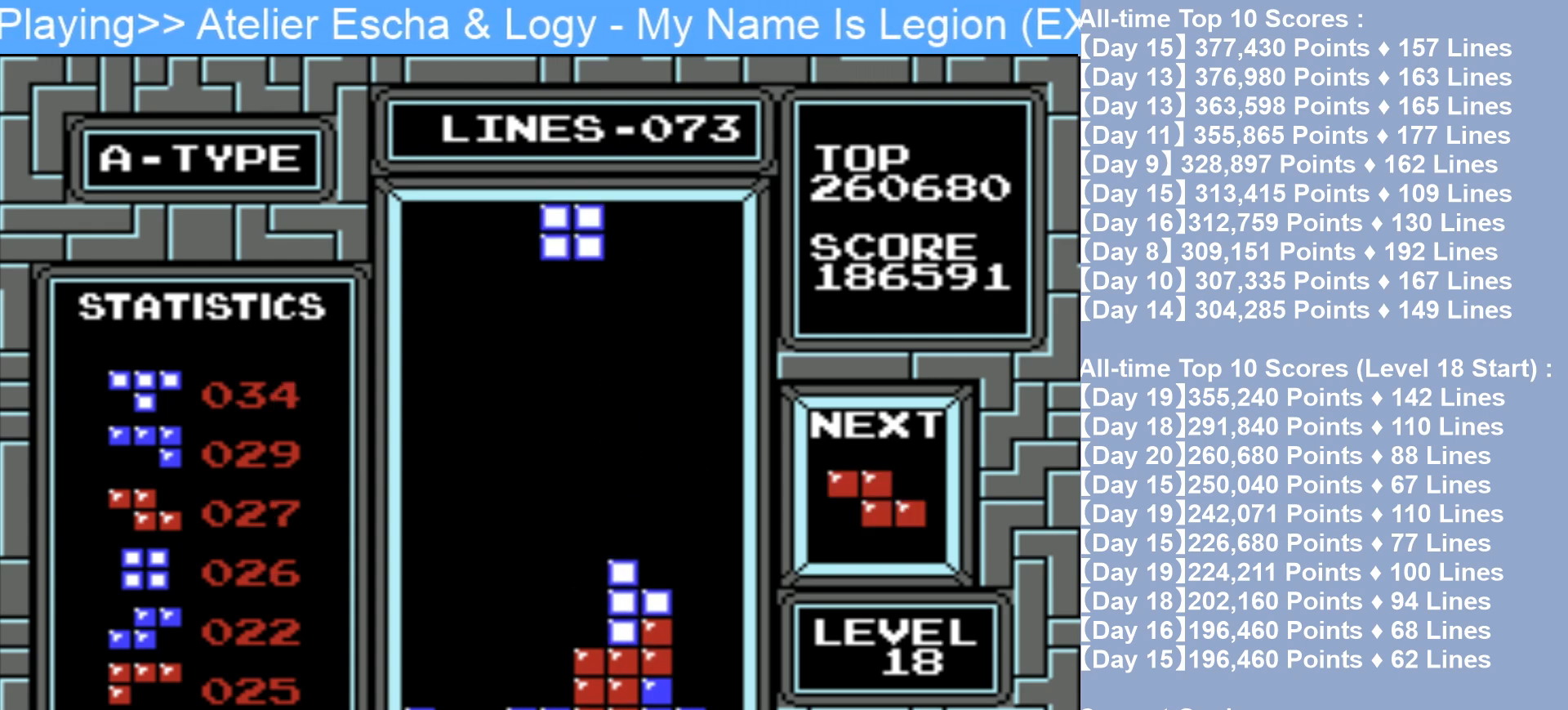
{"buttons": [], "events": [[50, "DPAD_LEFT", "down"], [167, "DPAD_LEFT", "up"]]}
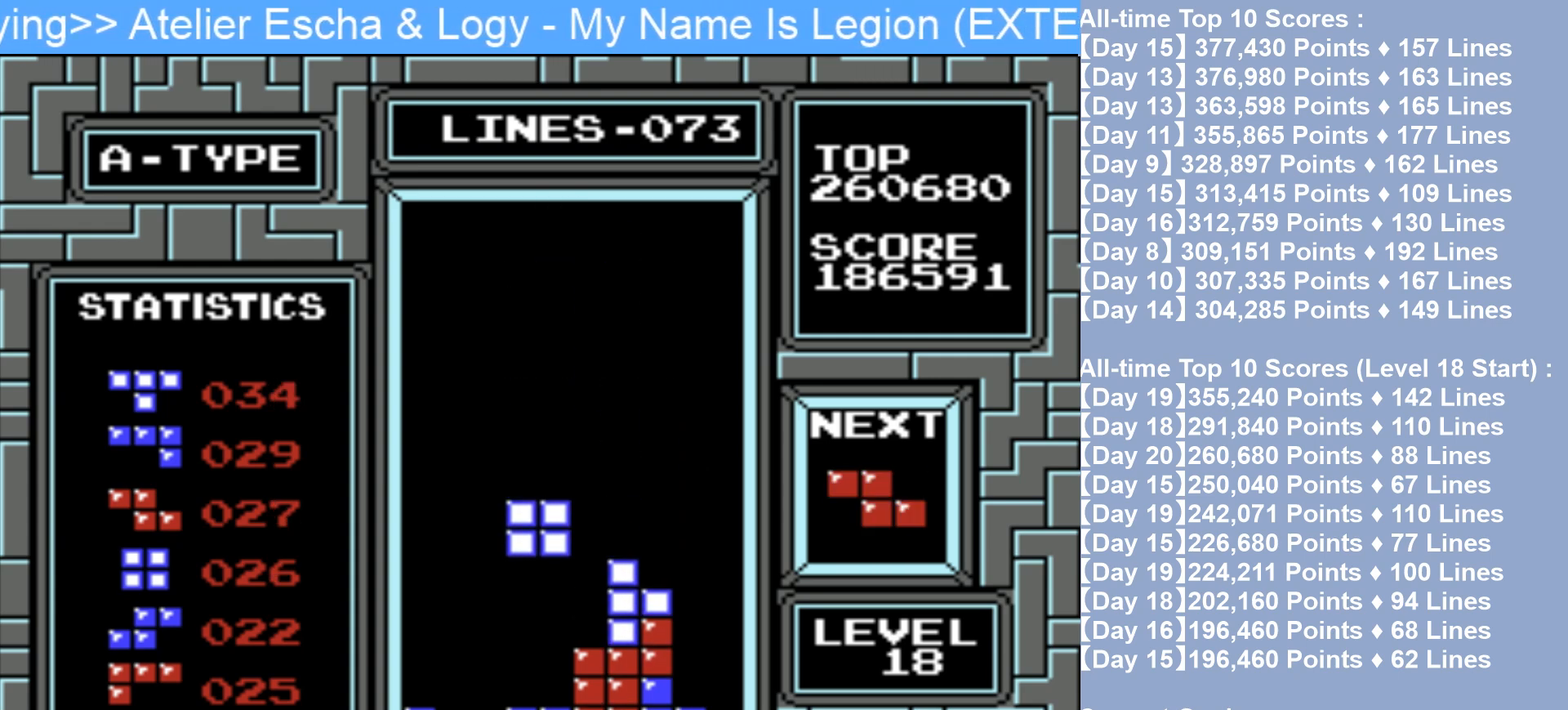
{"buttons": ["DPAD_RIGHT"], "events": [[367, "DPAD_RIGHT", "down"]]}
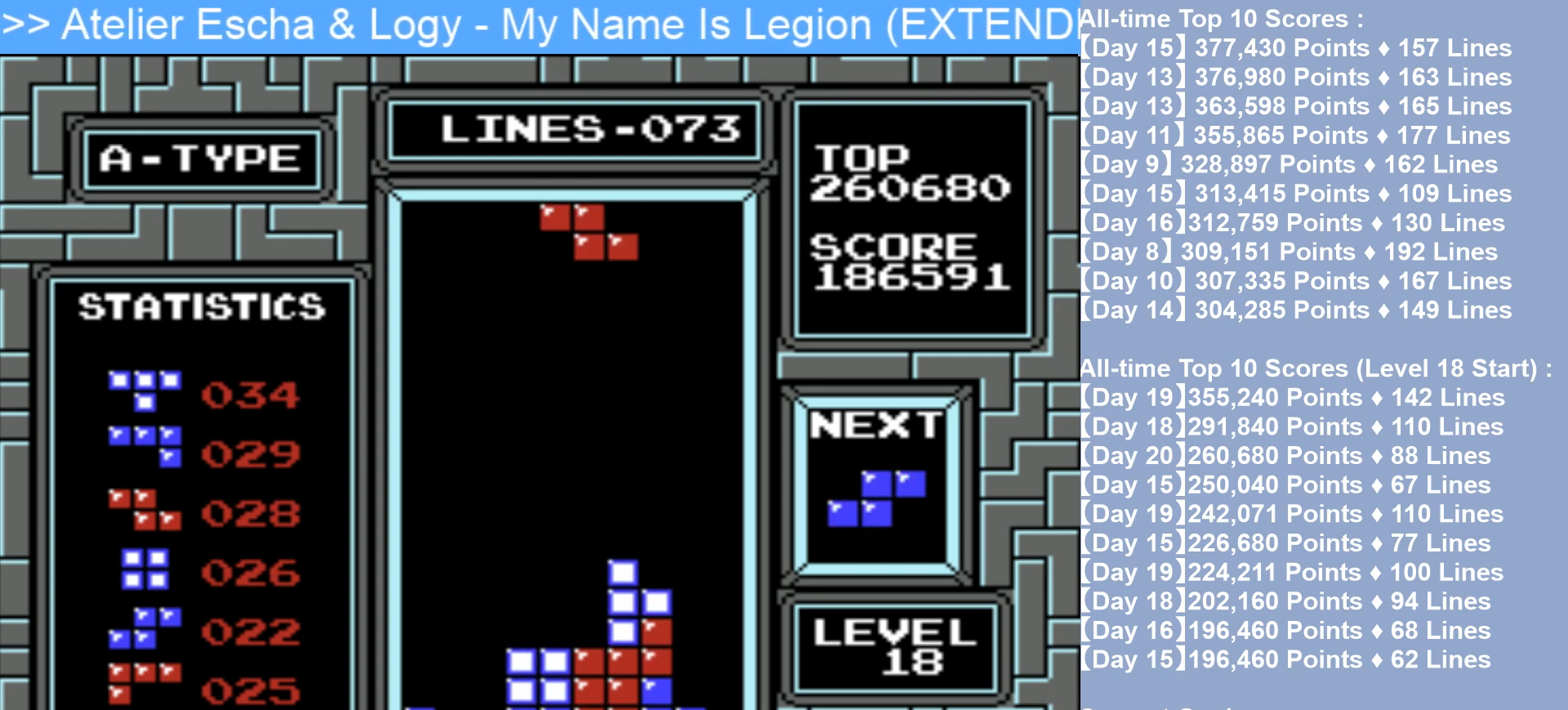
{"buttons": ["DPAD_RIGHT"], "events": [[183, "A", "down"], [283, "A", "up"]]}
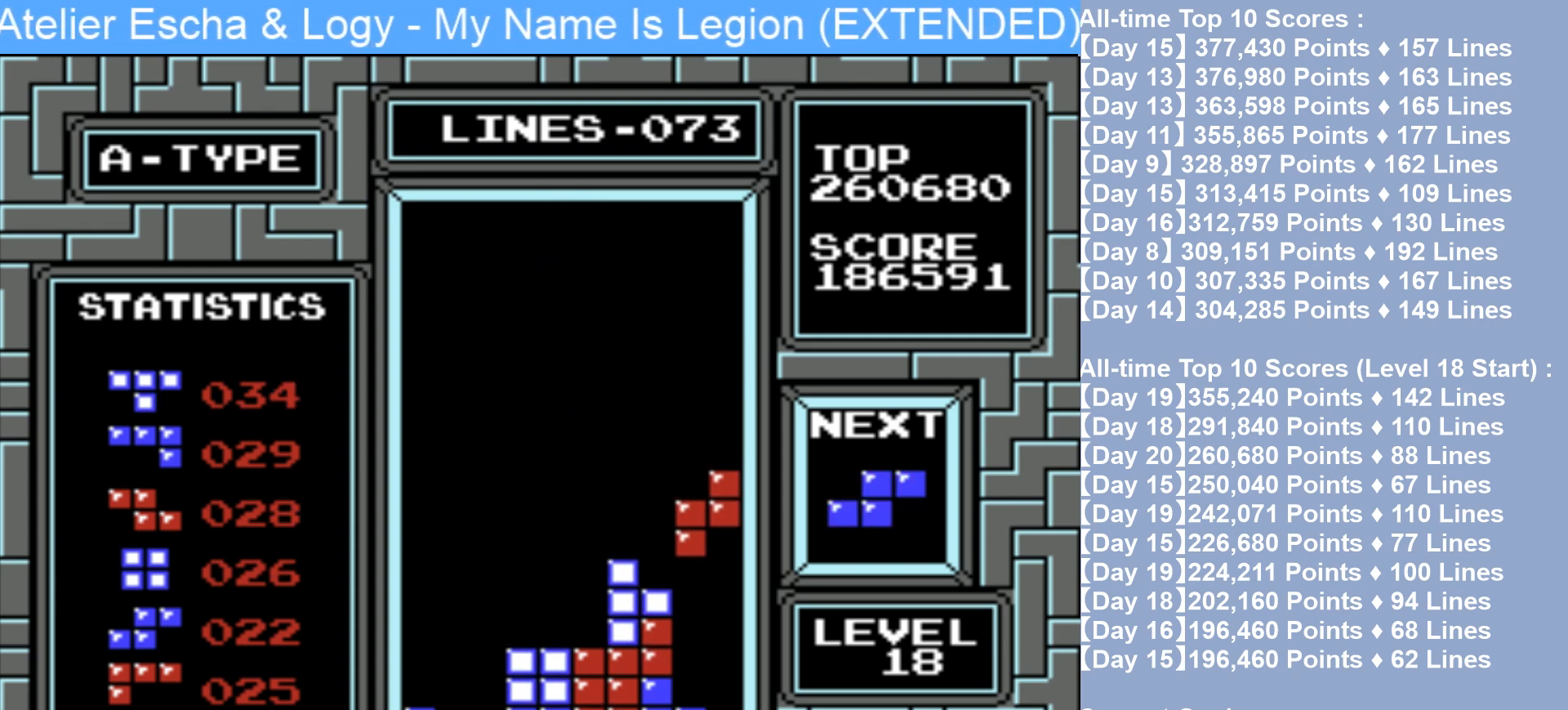
{"buttons": ["DPAD_RIGHT"], "events": []}
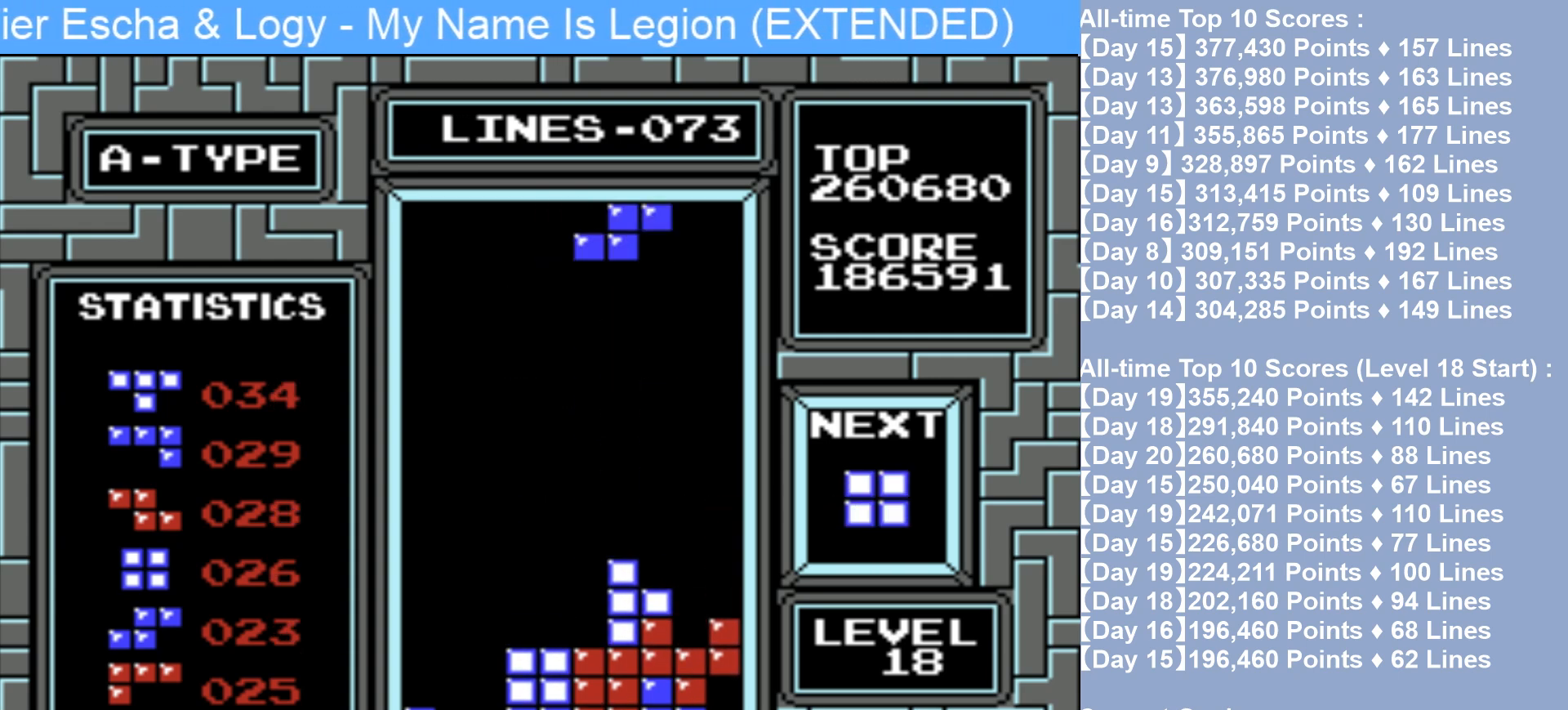
{"buttons": [], "events": [[33, "A", "down"], [67, "DPAD_RIGHT", "up"], [167, "A", "up"]]}
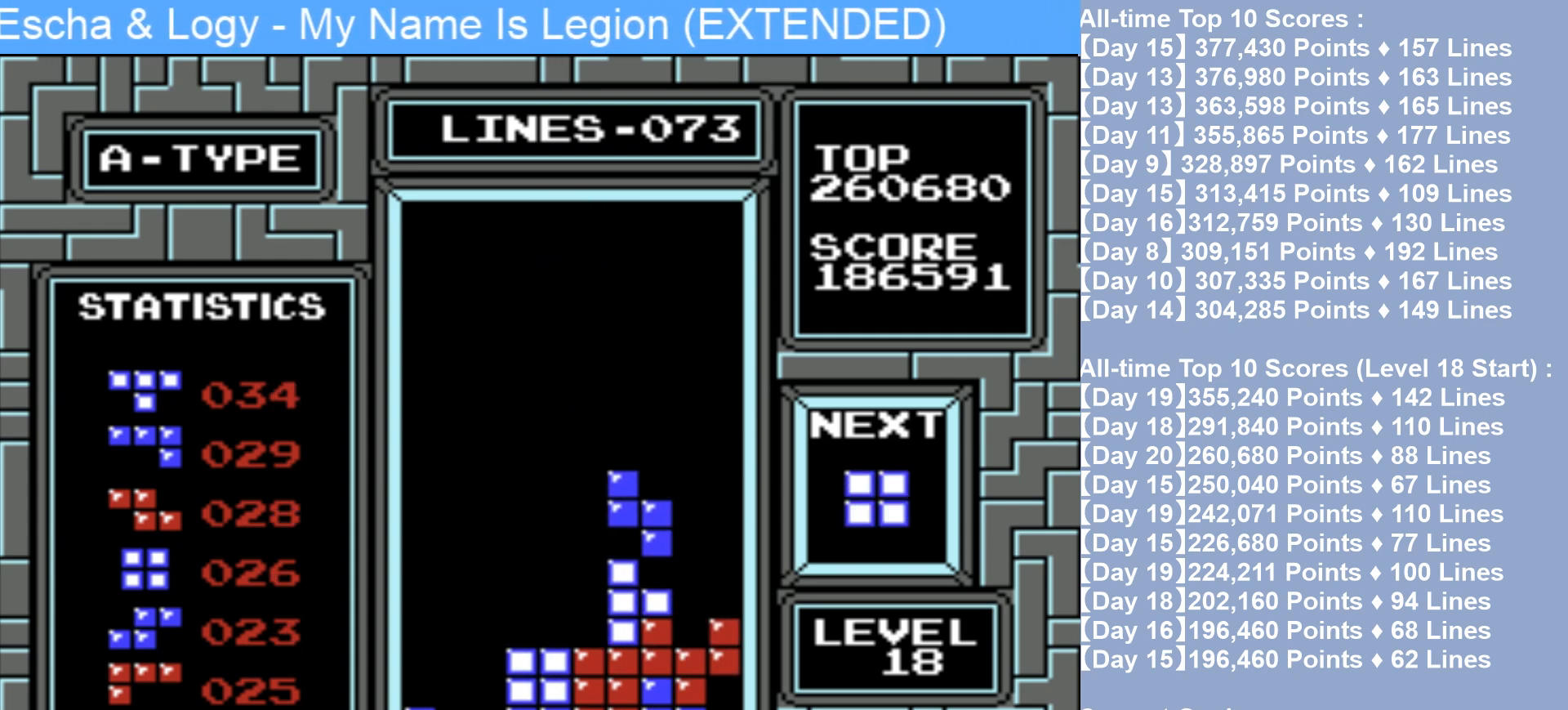
{"buttons": [], "events": []}
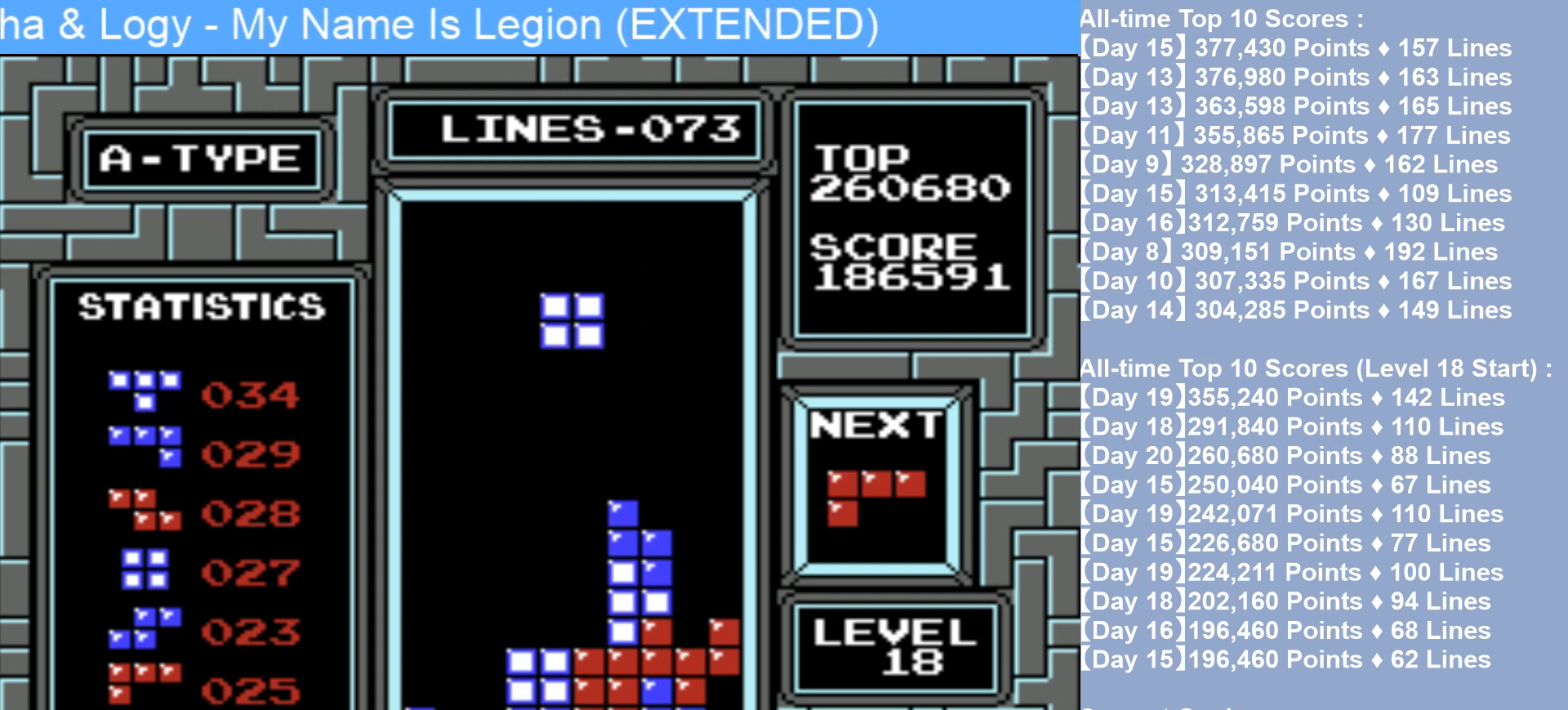
{"buttons": [], "events": []}
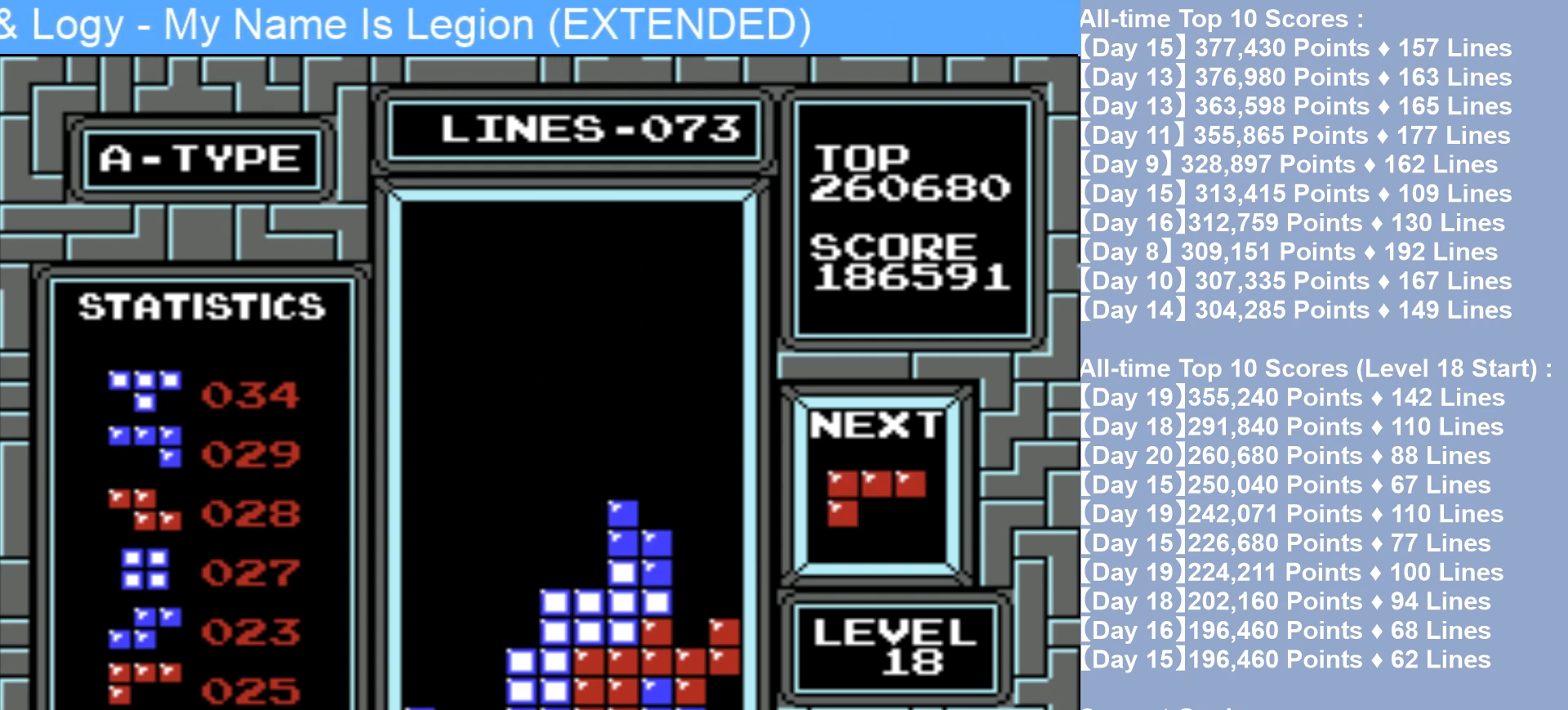
{"buttons": ["DPAD_LEFT"], "events": [[100, "DPAD_LEFT", "down"]]}
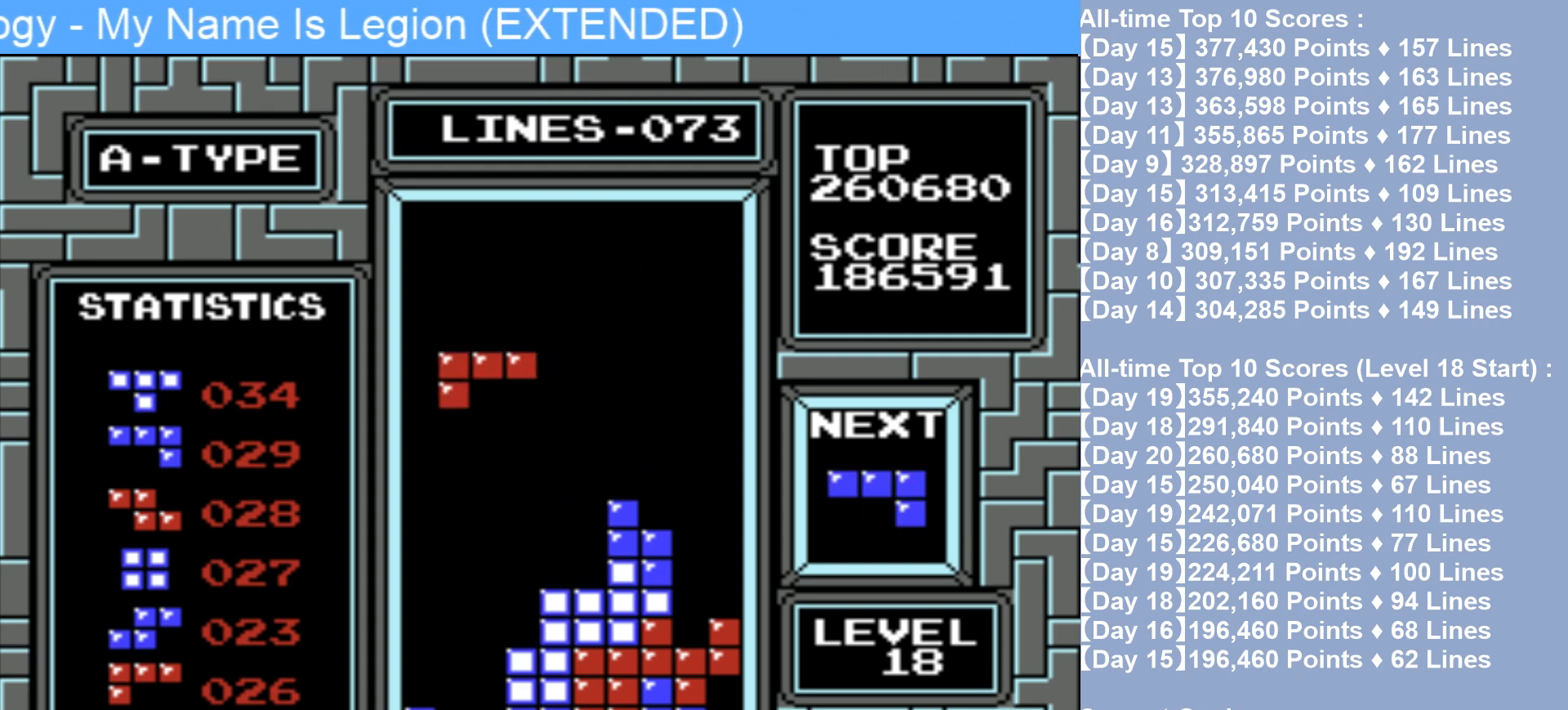
{"buttons": ["DPAD_LEFT"], "events": [[33, "A", "down"], [133, "A", "up"], [217, "DPAD_LEFT", "up"], [417, "DPAD_LEFT", "down"]]}
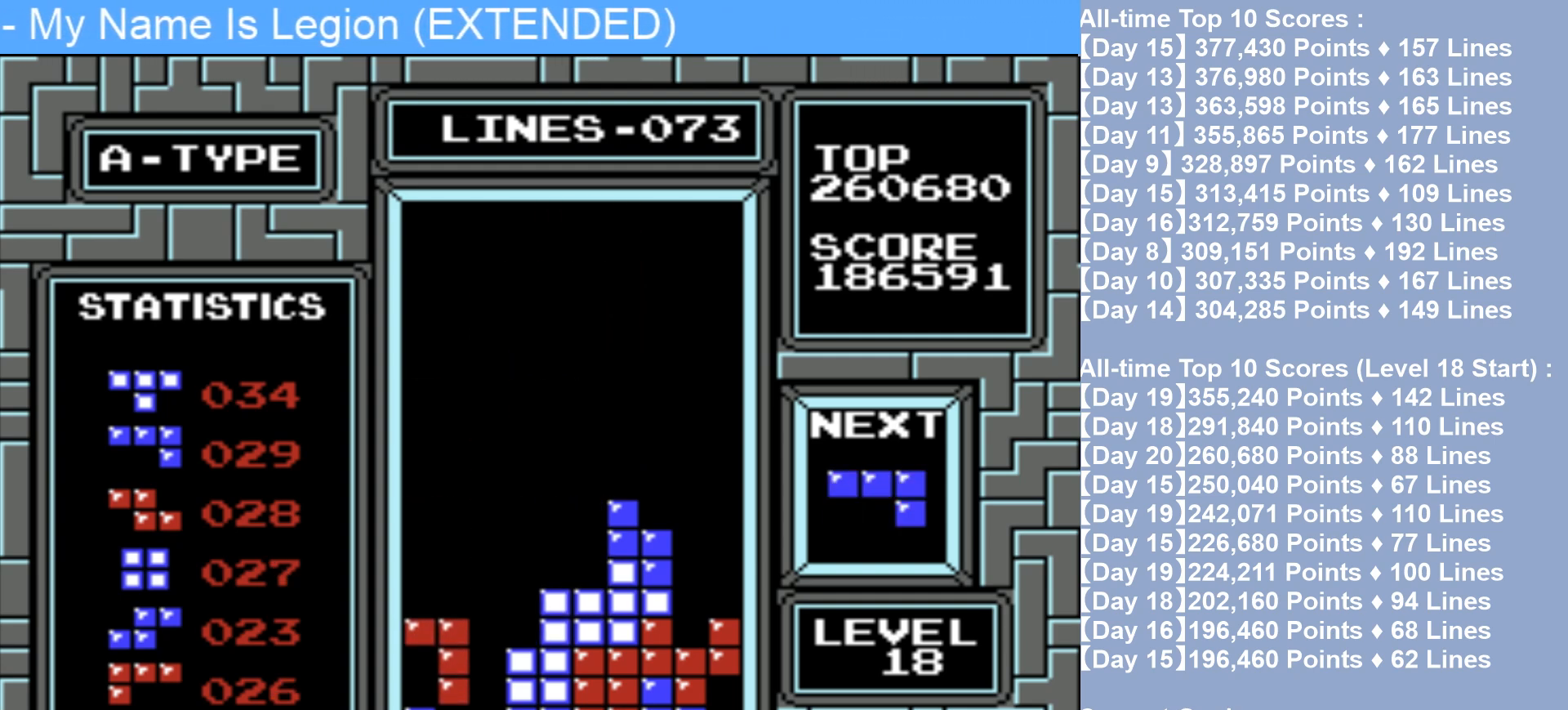
{"buttons": ["DPAD_LEFT"], "events": []}